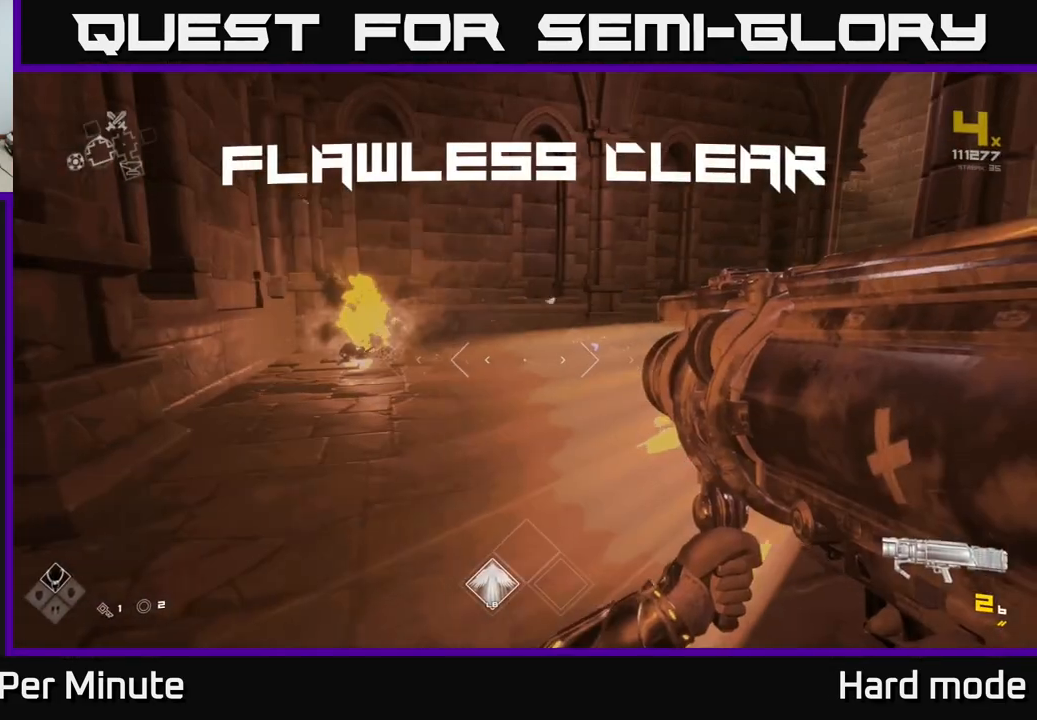
Gameplay with a controller (Xbox layout); each line is a JSON object with the inputs held at the frame after it. "events" lists button and stick changes between this image and that frame as [ms after this image, input, new state], when the widget could be followed in between.
{"buttons": ["R1"], "left_stick": "left", "right_stick": "center", "events": [[83, "R1", "down"], [150, "left_stick", "up-left"], [200, "R1", "up"], [250, "right_stick", "right"], [333, "left_stick", "left"], [400, "R1", "down"], [500, "right_stick", "center"]]}
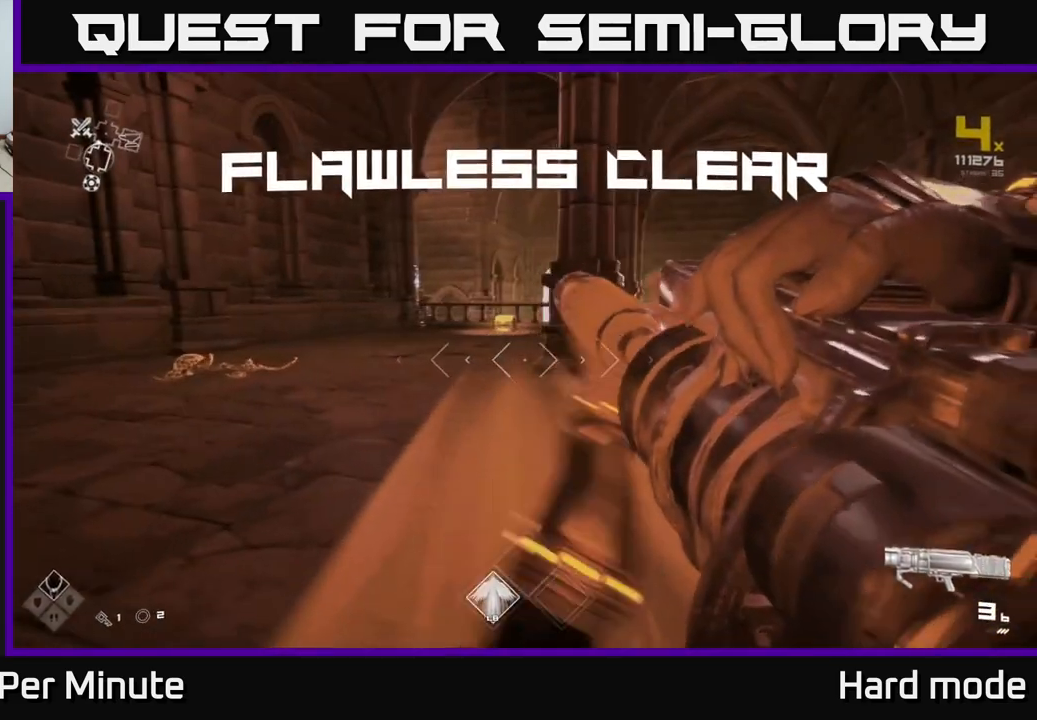
{"buttons": [], "left_stick": "left", "right_stick": "center", "events": [[50, "R1", "up"], [83, "left_stick", "up-left"], [217, "R1", "down"], [267, "right_stick", "left"], [383, "R1", "up"], [417, "right_stick", "center"], [500, "left_stick", "left"]]}
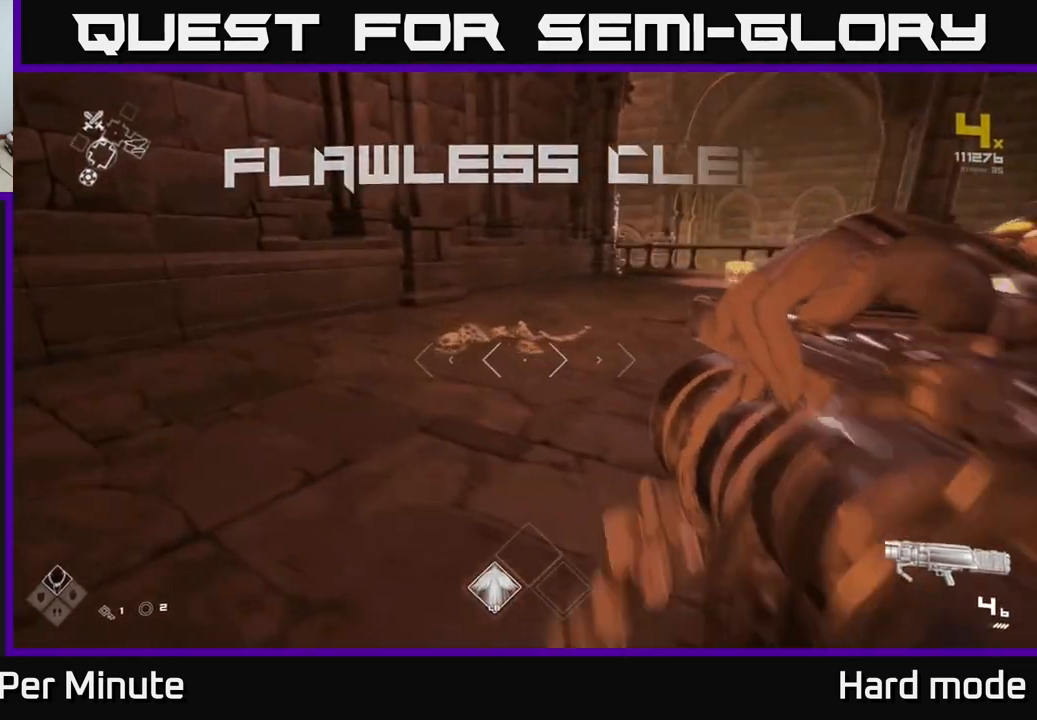
{"buttons": ["R1"], "left_stick": "up", "right_stick": "right", "events": [[33, "right_stick", "left"], [133, "R1", "down"], [183, "left_stick", "up-left"], [233, "R1", "up"], [317, "right_stick", "right"], [333, "left_stick", "up"], [417, "R1", "down"]]}
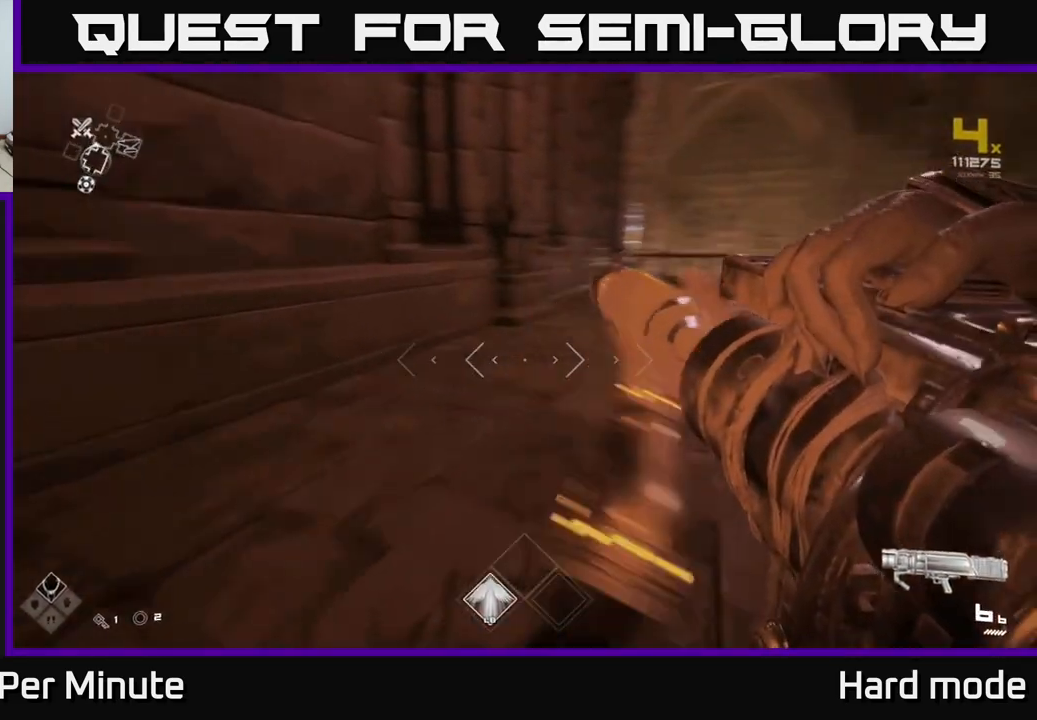
{"buttons": [], "left_stick": "up", "right_stick": "center", "events": [[67, "R1", "up"], [183, "right_stick", "center"], [283, "R1", "down"], [383, "R1", "up"]]}
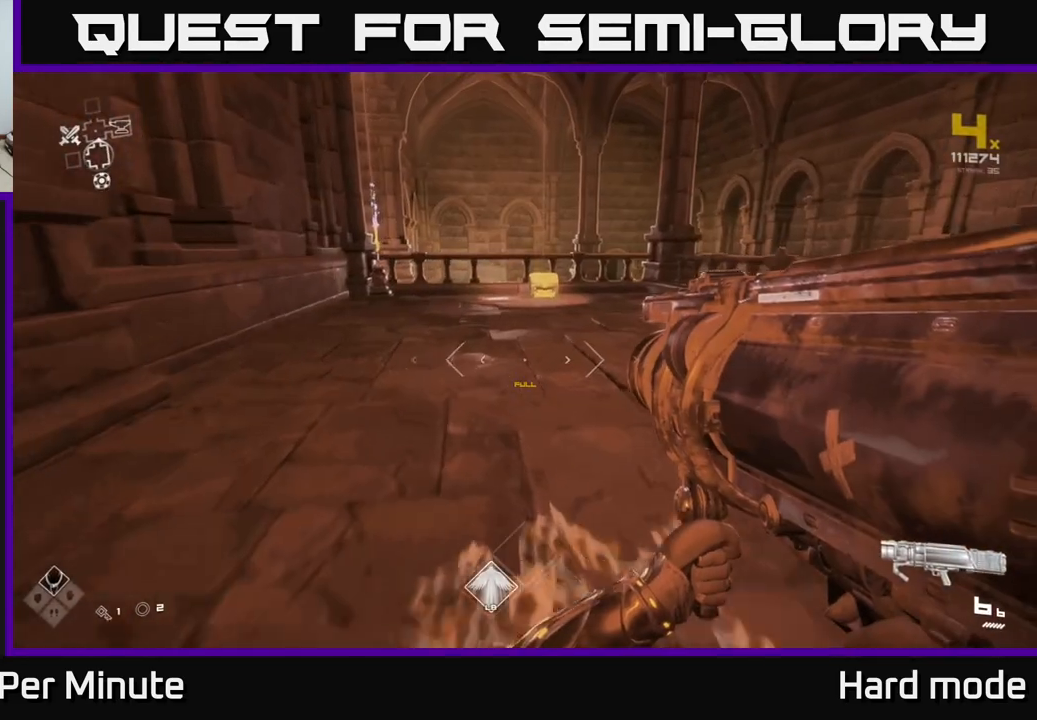
{"buttons": ["L1"], "left_stick": "up", "right_stick": "down", "events": [[100, "L1", "down"], [483, "right_stick", "down"]]}
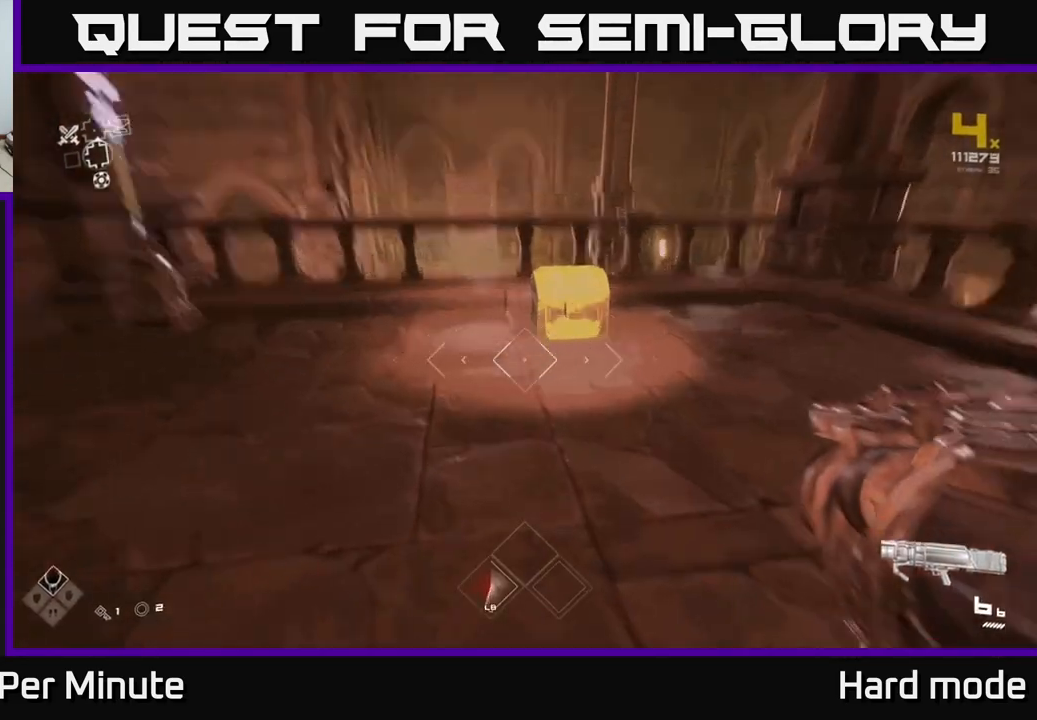
{"buttons": [], "left_stick": "center", "right_stick": "center", "events": [[100, "right_stick", "center"], [300, "L1", "up"], [367, "left_stick", "center"], [383, "X", "down"], [483, "X", "up"]]}
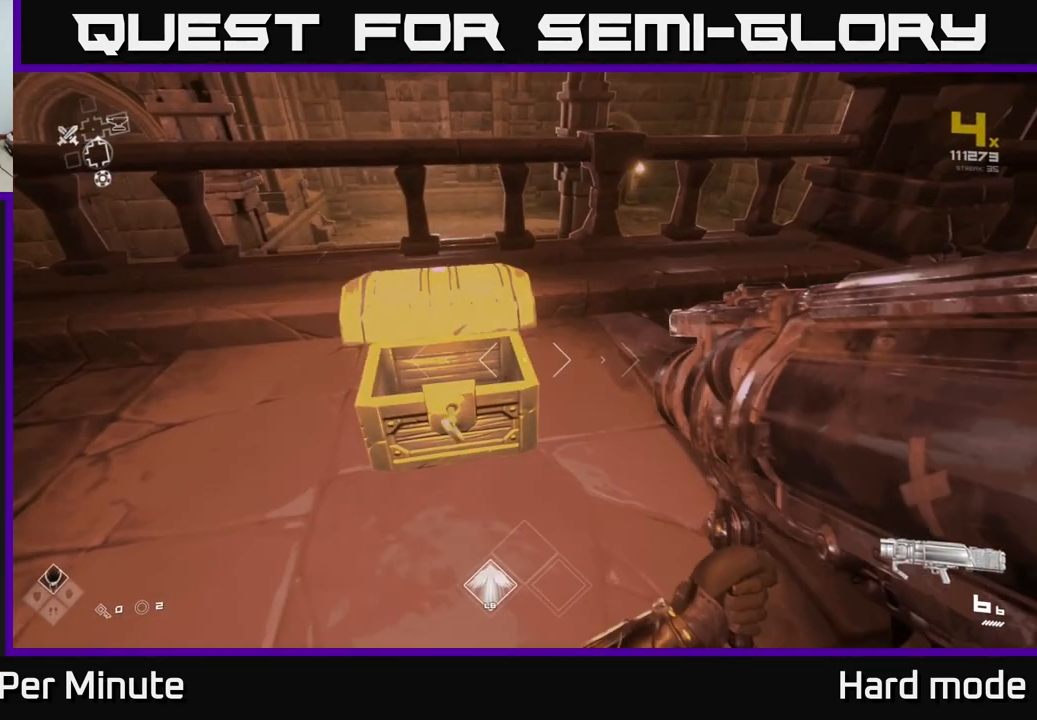
{"buttons": [], "left_stick": "center", "right_stick": "up-left", "events": [[500, "right_stick", "up-left"]]}
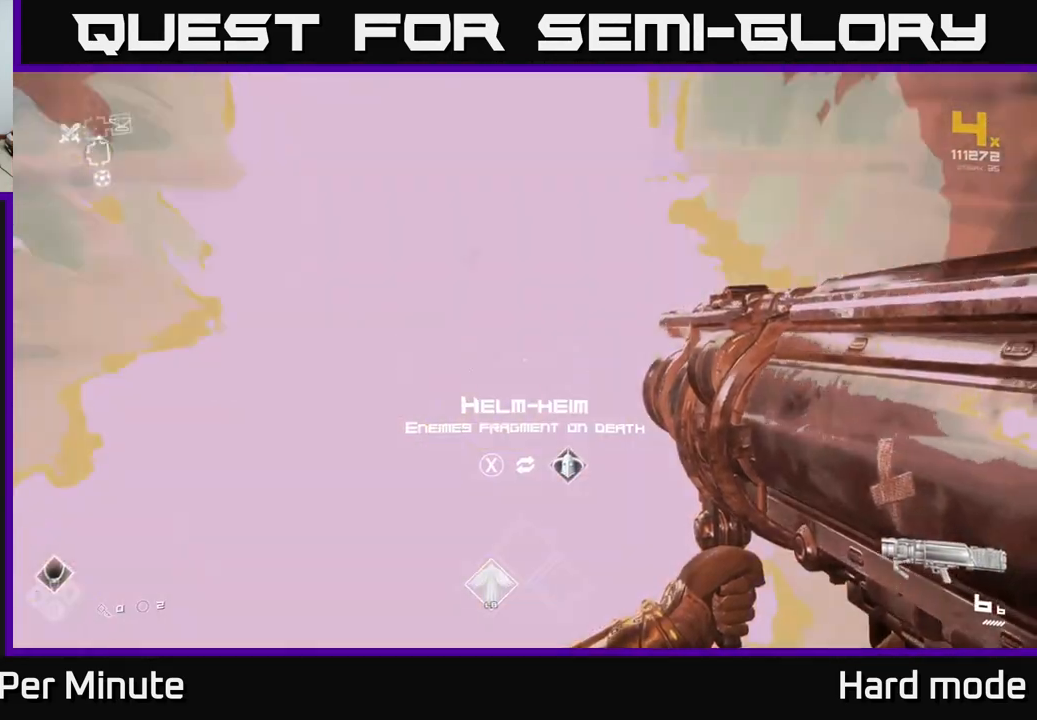
{"buttons": [], "left_stick": "center", "right_stick": "center", "events": [[117, "right_stick", "center"]]}
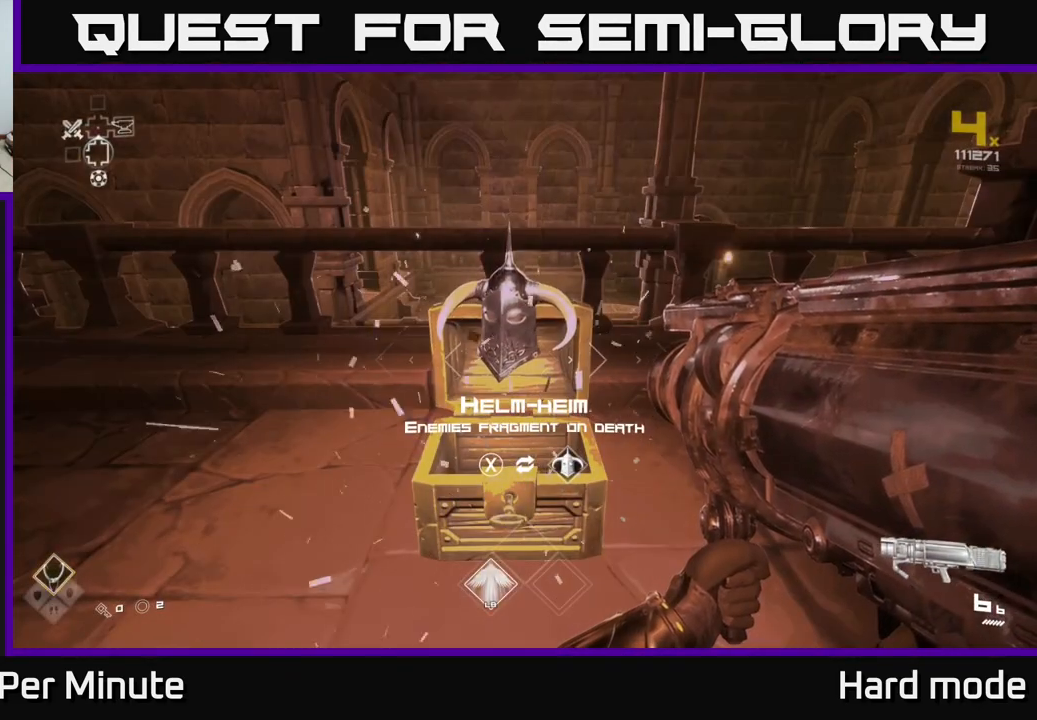
{"buttons": [], "left_stick": "center", "right_stick": "center", "events": []}
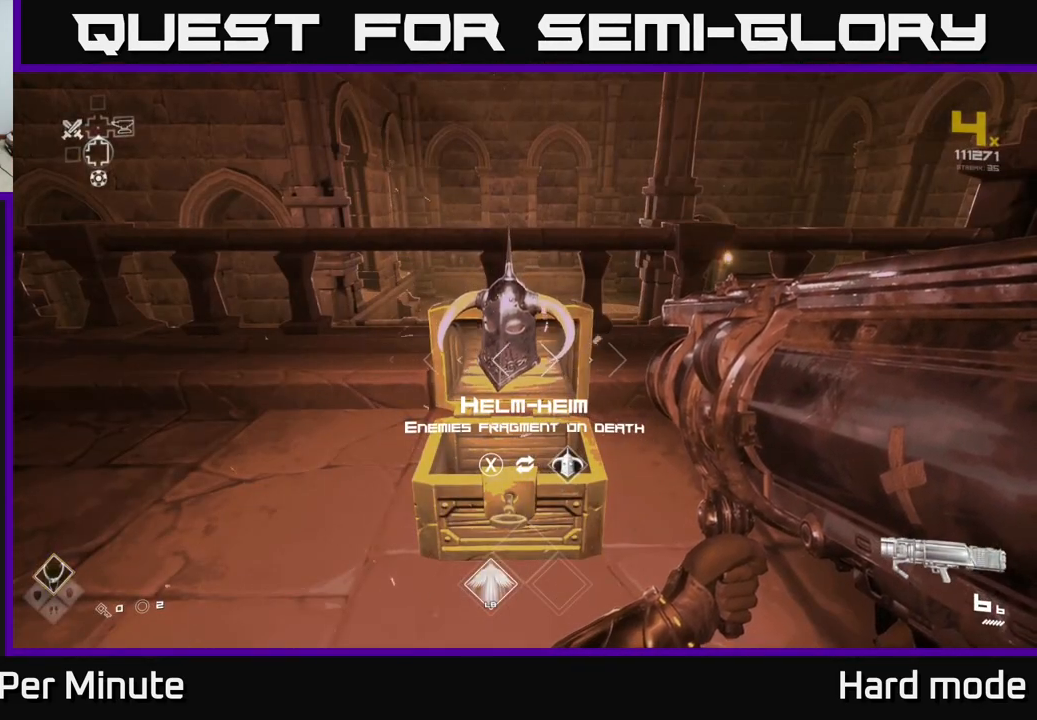
{"buttons": [], "left_stick": "center", "right_stick": "center", "events": []}
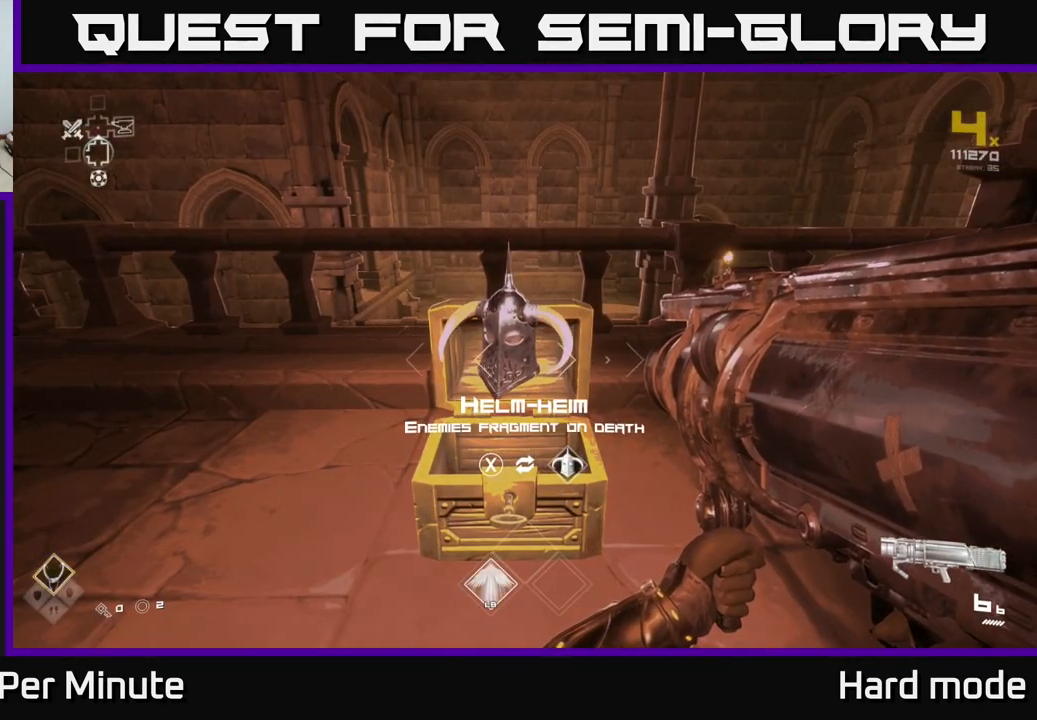
{"buttons": [], "left_stick": "center", "right_stick": "center", "events": []}
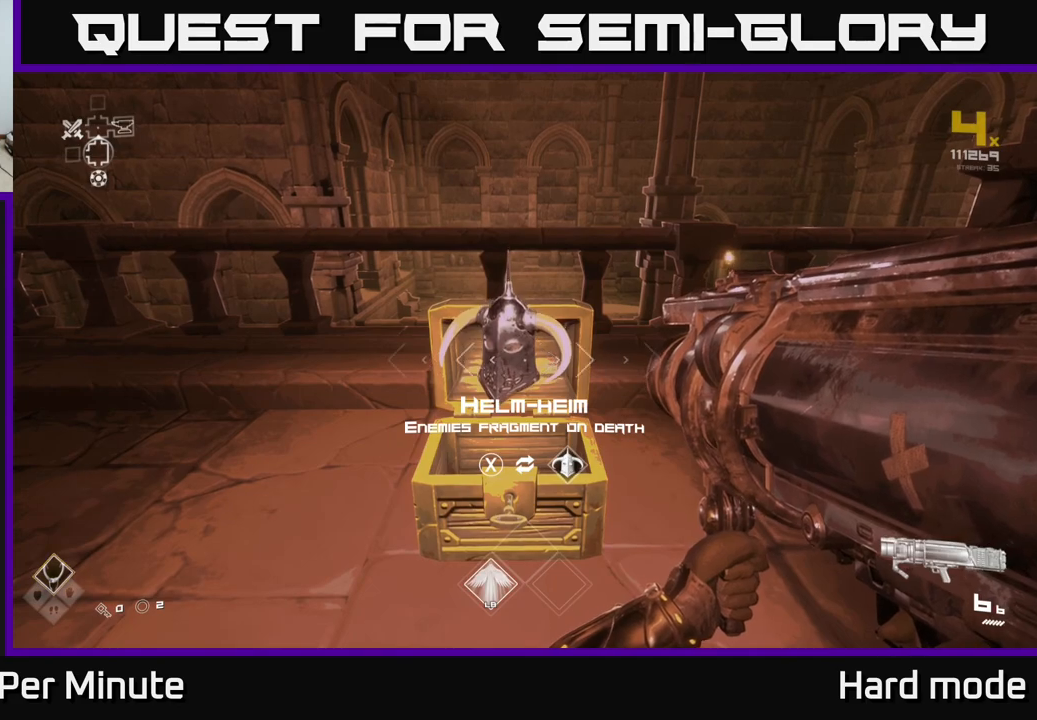
{"buttons": [], "left_stick": "center", "right_stick": "center", "events": []}
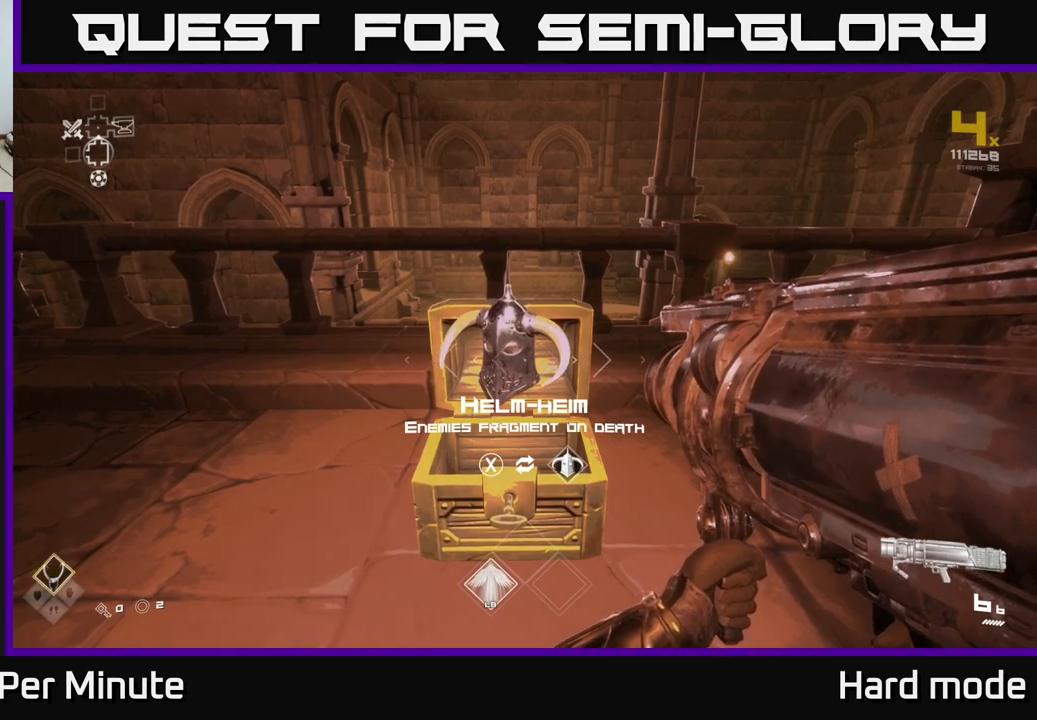
{"buttons": [], "left_stick": "center", "right_stick": "center", "events": []}
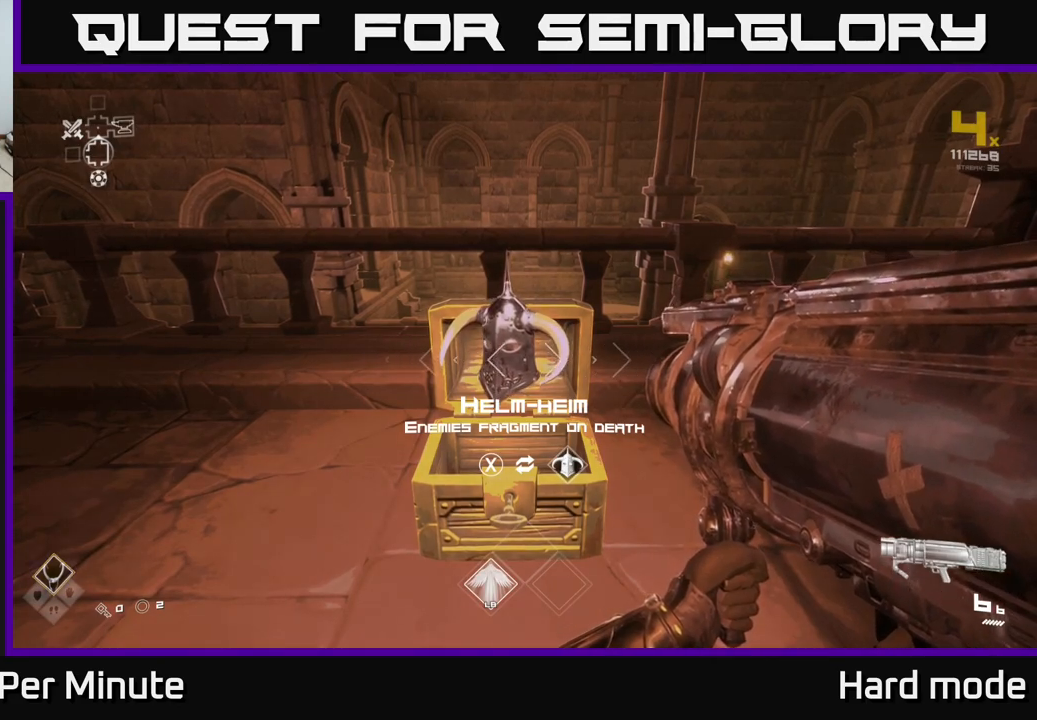
{"buttons": [], "left_stick": "center", "right_stick": "center", "events": []}
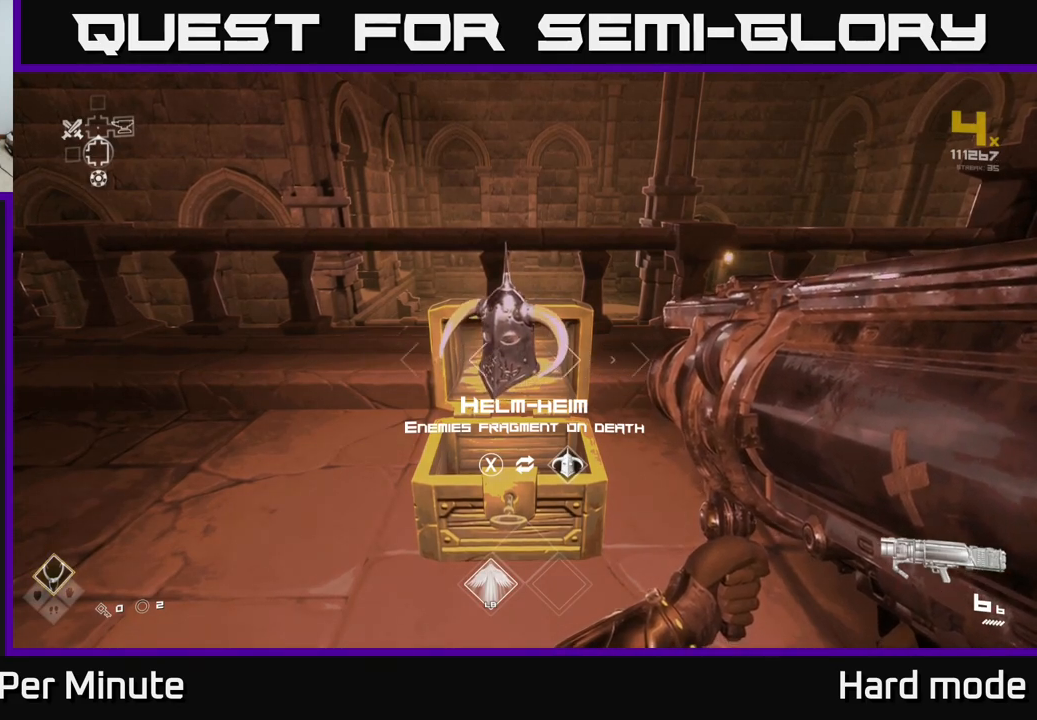
{"buttons": [], "left_stick": "center", "right_stick": "center", "events": [[50, "left_stick", "up"], [200, "left_stick", "center"]]}
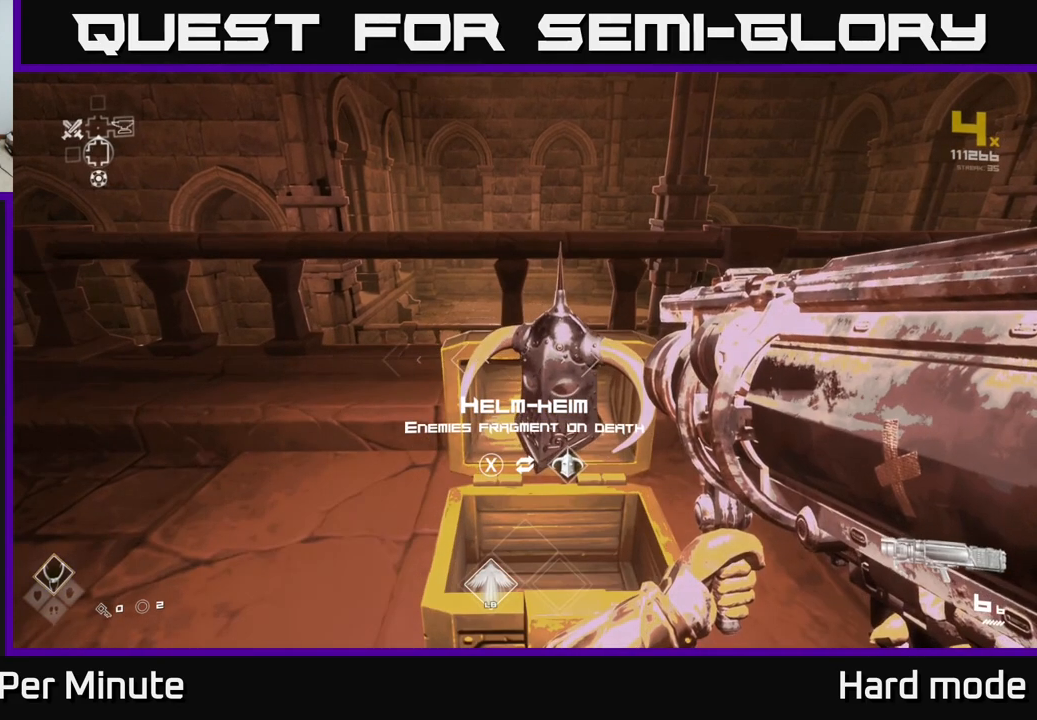
{"buttons": [], "left_stick": "center", "right_stick": "center", "events": [[150, "left_stick", "down"], [217, "left_stick", "center"]]}
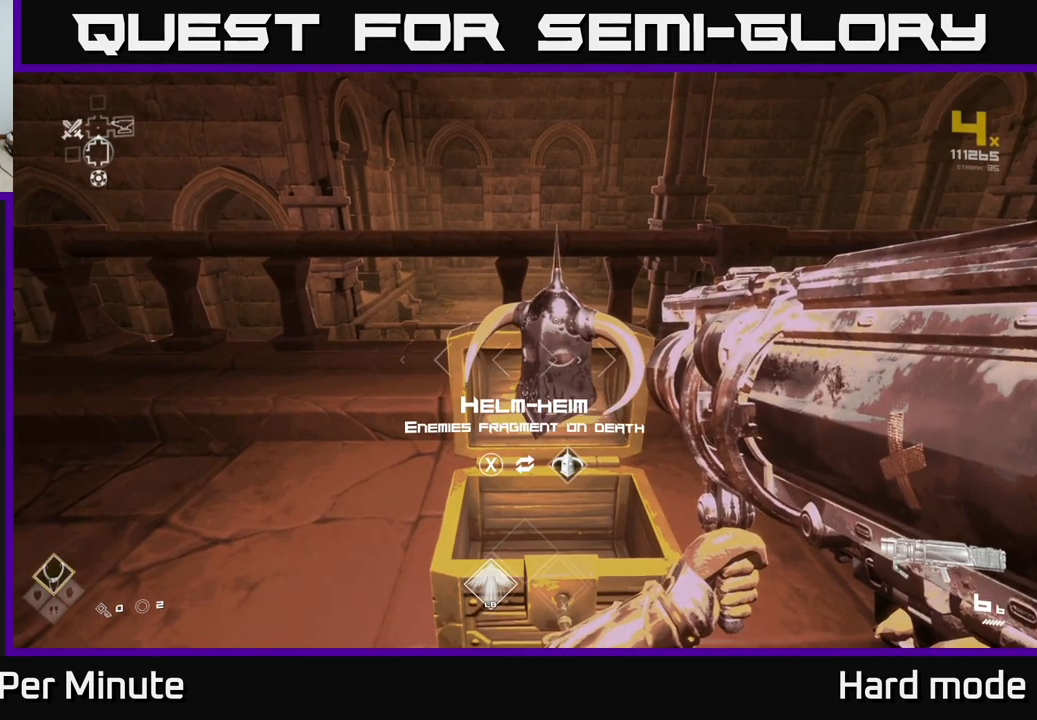
{"buttons": [], "left_stick": "right", "right_stick": "center", "events": [[283, "X", "down"], [350, "X", "up"], [467, "left_stick", "right"]]}
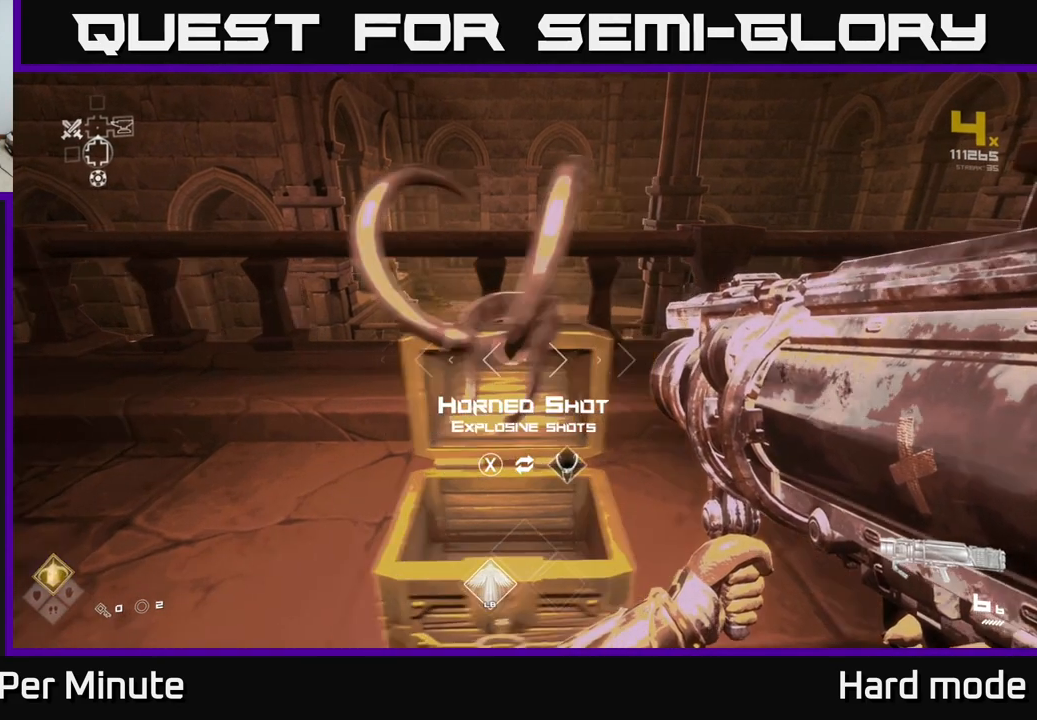
{"buttons": [], "left_stick": "up", "right_stick": "center", "events": [[67, "right_stick", "left"], [83, "left_stick", "up-right"], [233, "right_stick", "center"], [350, "A", "down"], [350, "left_stick", "up"], [433, "A", "up"]]}
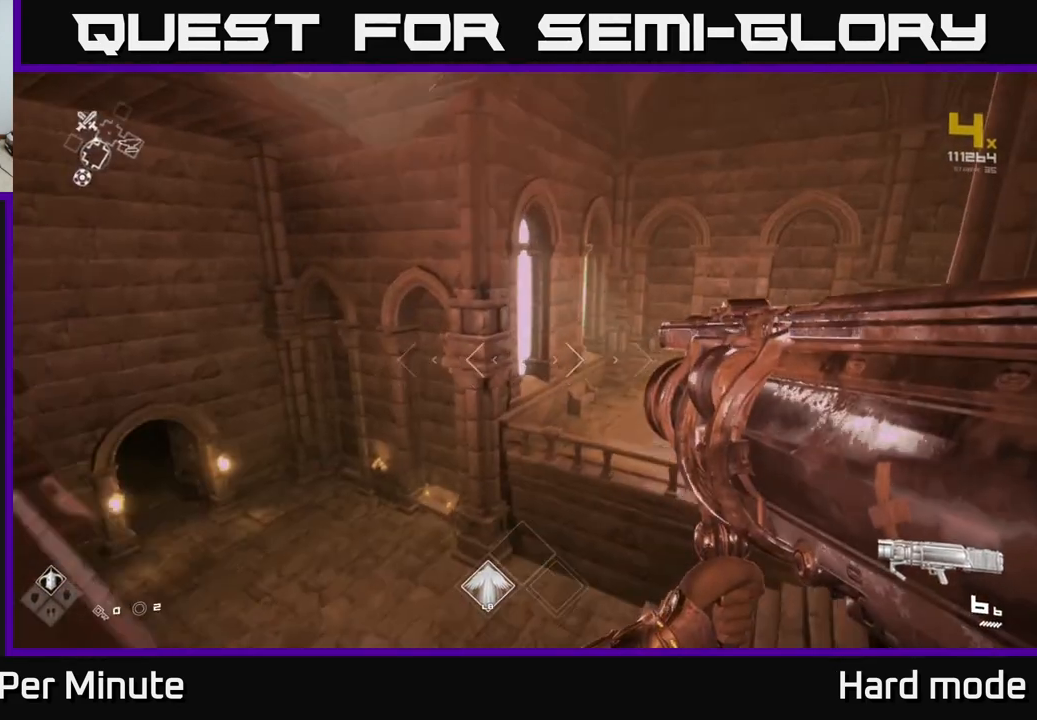
{"buttons": [], "left_stick": "center", "right_stick": "center", "events": [[67, "right_stick", "left"], [267, "right_stick", "center"], [400, "left_stick", "center"]]}
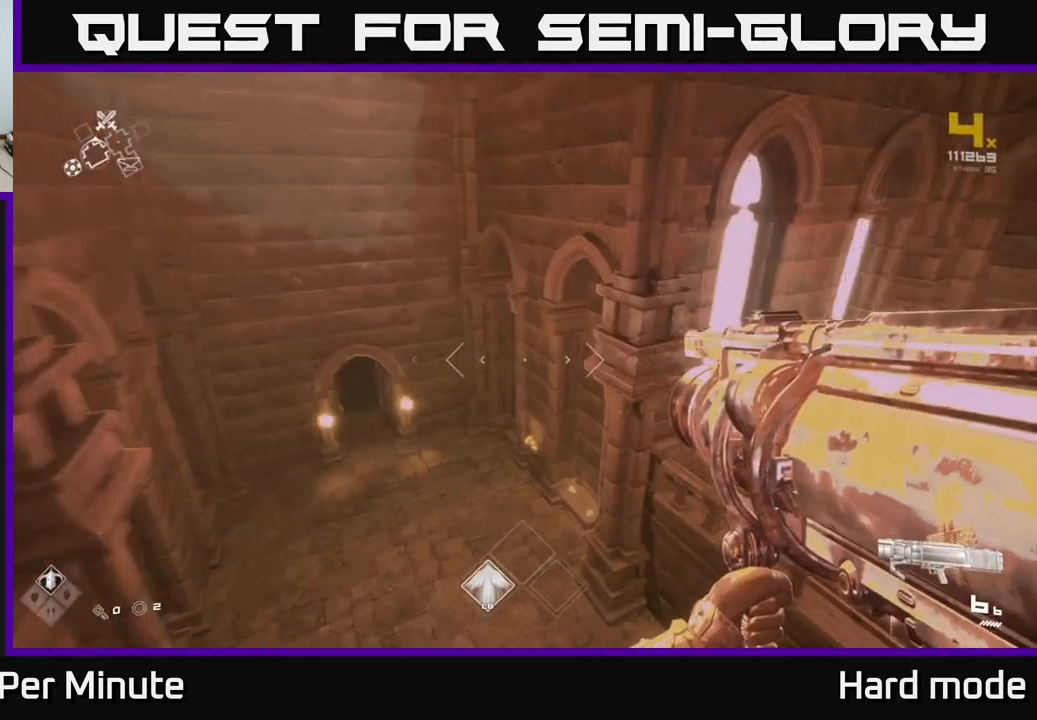
{"buttons": [], "left_stick": "right", "right_stick": "right", "events": [[167, "left_stick", "right"], [283, "A", "down"], [350, "A", "up"], [500, "right_stick", "right"]]}
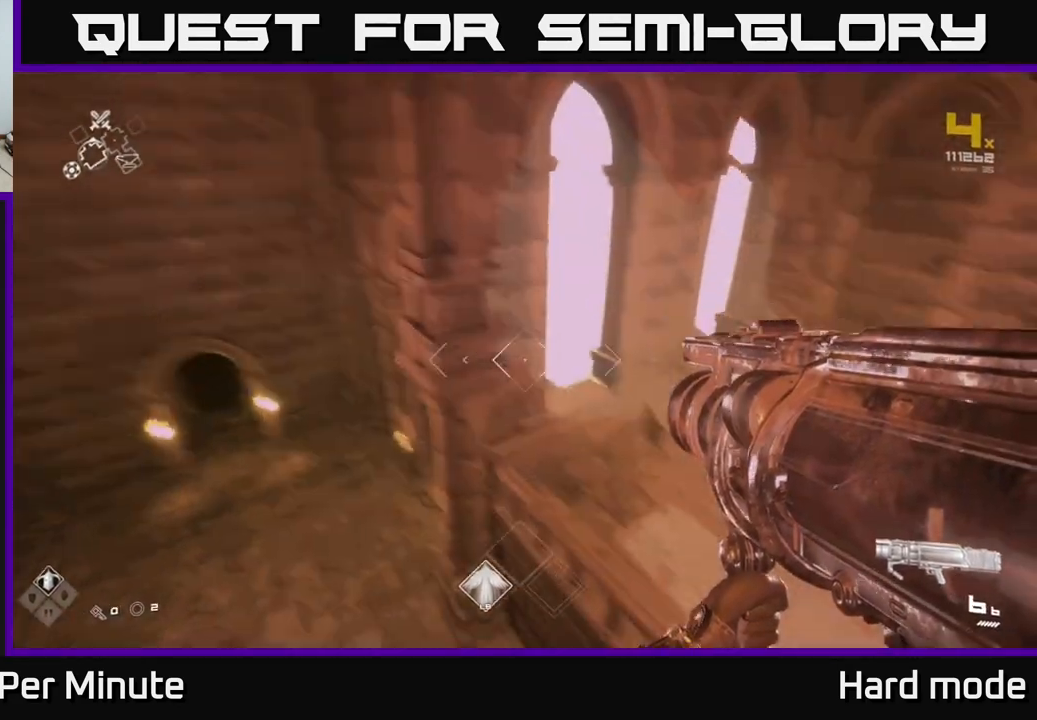
{"buttons": [], "left_stick": "left", "right_stick": "right", "events": [[17, "right_stick", "down-right"], [133, "left_stick", "up"], [167, "right_stick", "right"], [200, "left_stick", "left"], [317, "left_stick", "center"], [483, "left_stick", "left"]]}
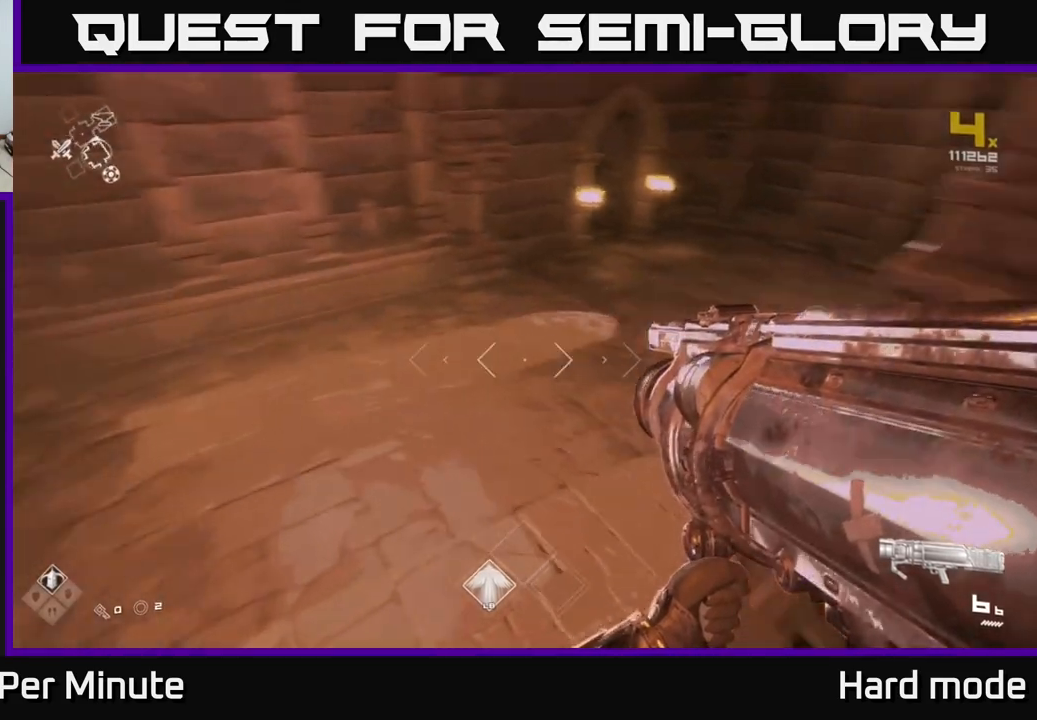
{"buttons": [], "left_stick": "up", "right_stick": "right", "events": [[183, "left_stick", "center"], [250, "left_stick", "up-right"], [383, "left_stick", "up-left"], [467, "left_stick", "up"]]}
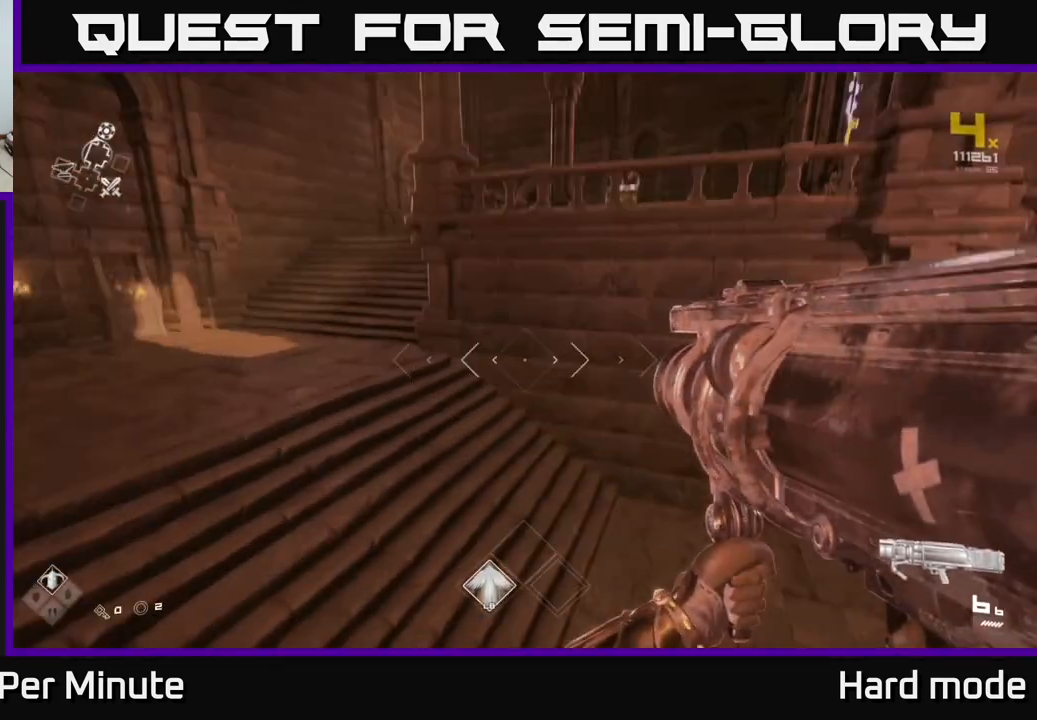
{"buttons": [], "left_stick": "left", "right_stick": "right", "events": [[33, "right_stick", "center"], [117, "left_stick", "center"], [167, "A", "down"], [267, "A", "up"], [417, "right_stick", "right"], [433, "left_stick", "left"]]}
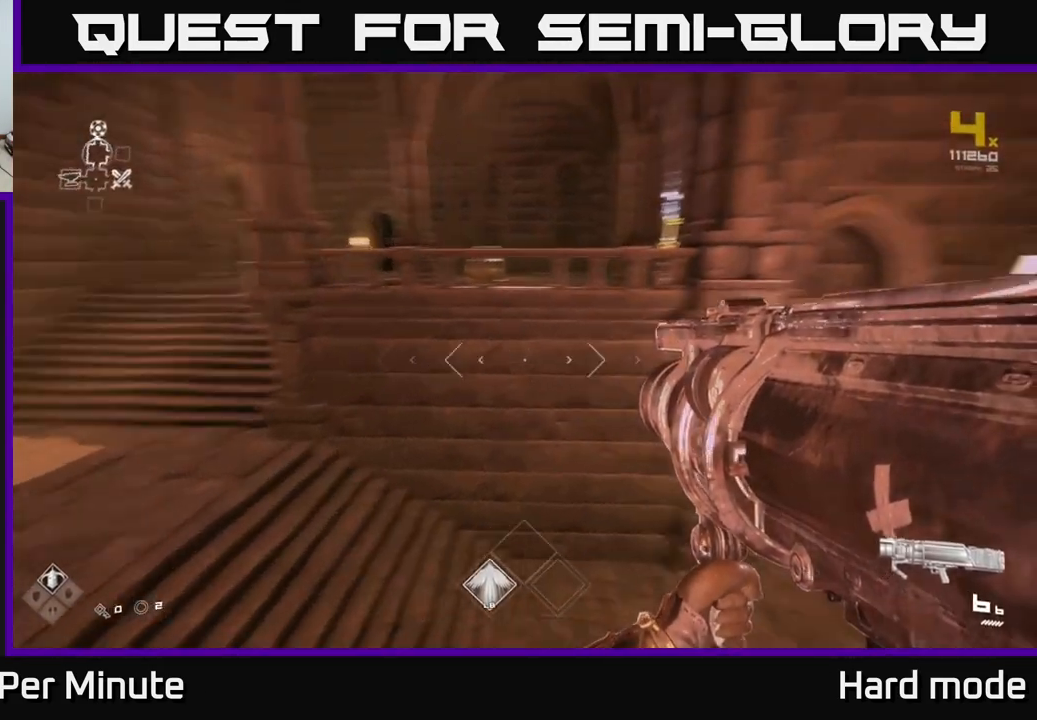
{"buttons": [], "left_stick": "left", "right_stick": "center", "events": [[417, "right_stick", "center"]]}
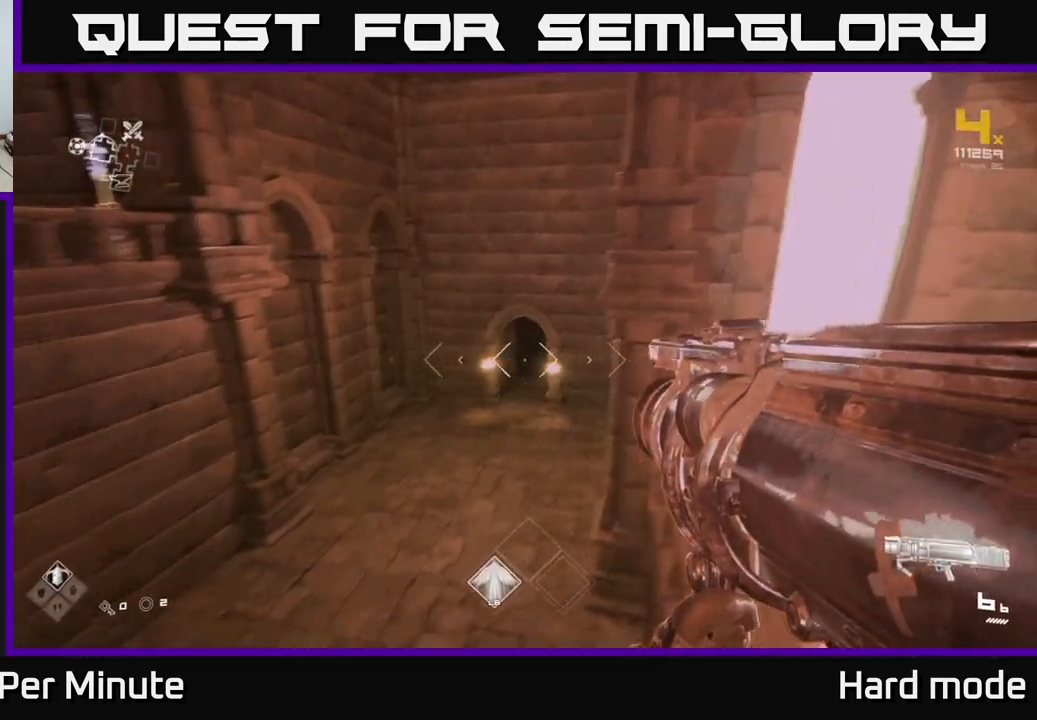
{"buttons": [], "left_stick": "up-left", "right_stick": "center", "events": [[67, "left_stick", "down-left"], [83, "right_stick", "left"], [317, "right_stick", "up-left"], [367, "left_stick", "left"], [467, "right_stick", "center"], [483, "left_stick", "up-left"]]}
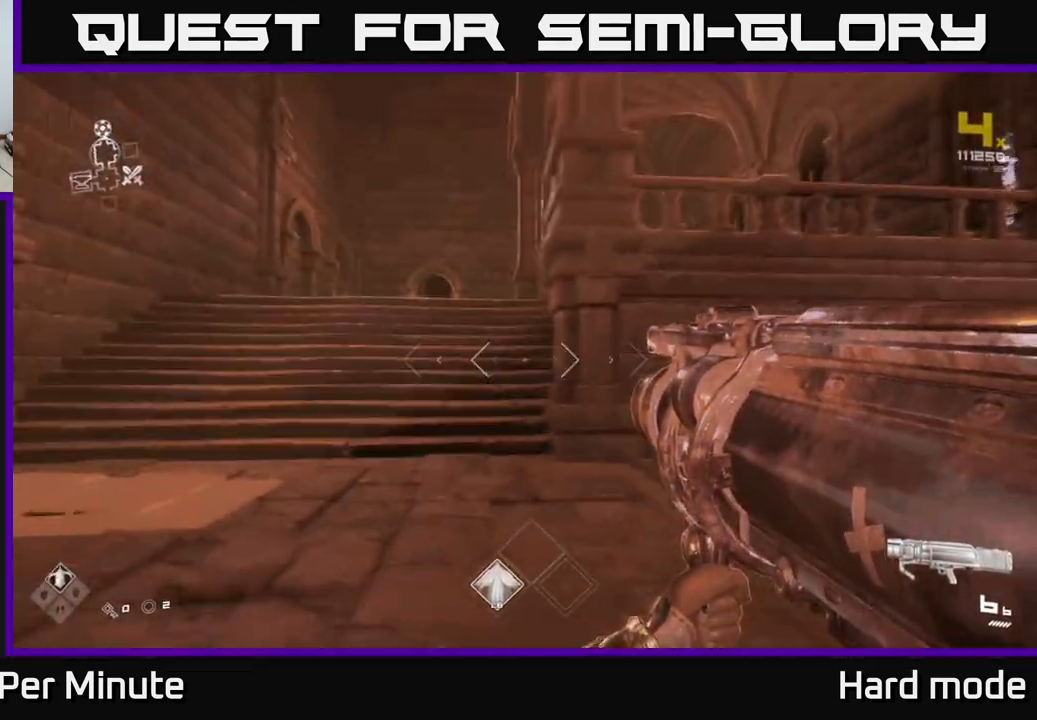
{"buttons": [], "left_stick": "up", "right_stick": "right", "events": [[100, "right_stick", "right"], [200, "left_stick", "down-left"], [383, "left_stick", "up"]]}
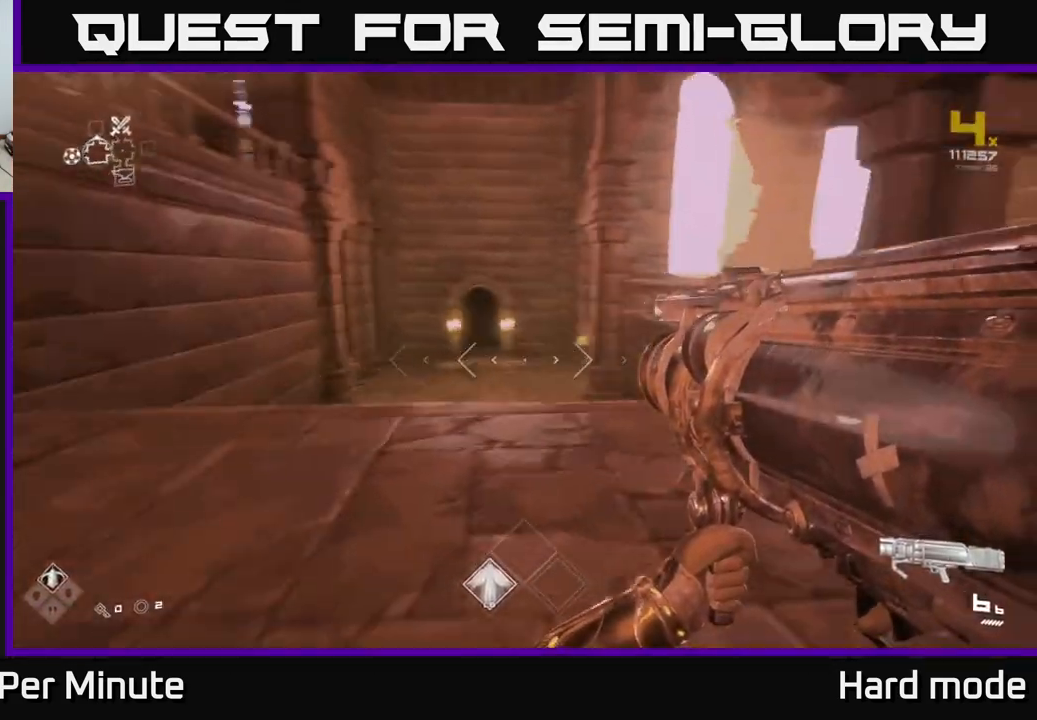
{"buttons": ["L1"], "left_stick": "up-left", "right_stick": "center", "events": [[50, "right_stick", "center"], [83, "L1", "down"], [467, "left_stick", "up-left"]]}
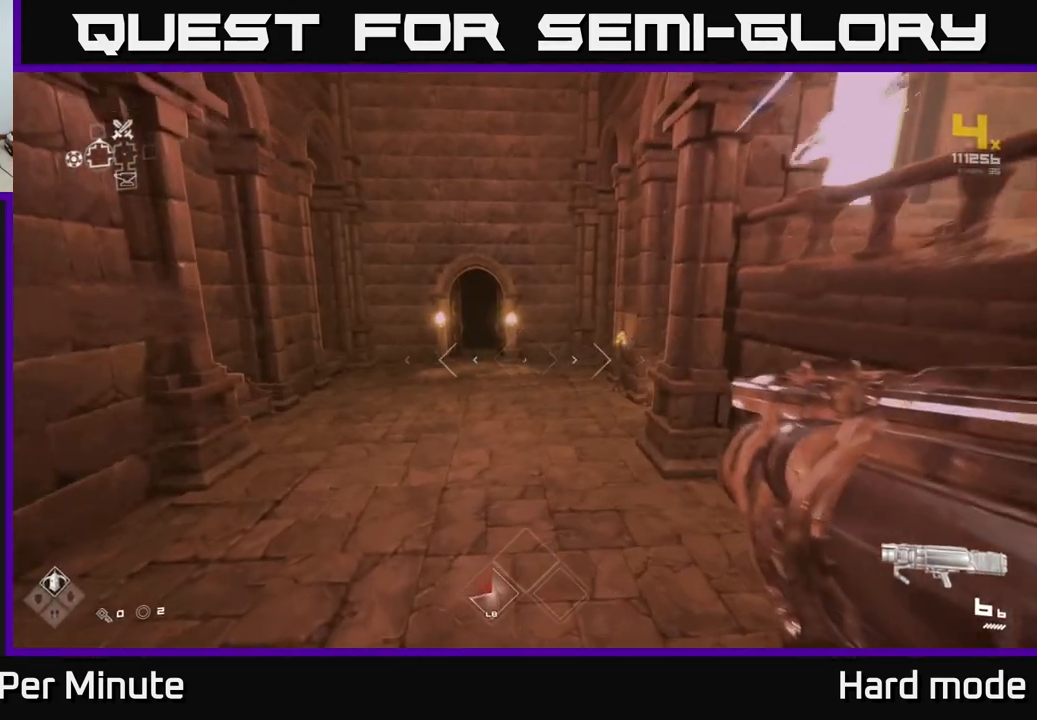
{"buttons": ["L1"], "left_stick": "up", "right_stick": "center", "events": [[200, "left_stick", "up"], [350, "right_stick", "up-left"], [467, "right_stick", "center"]]}
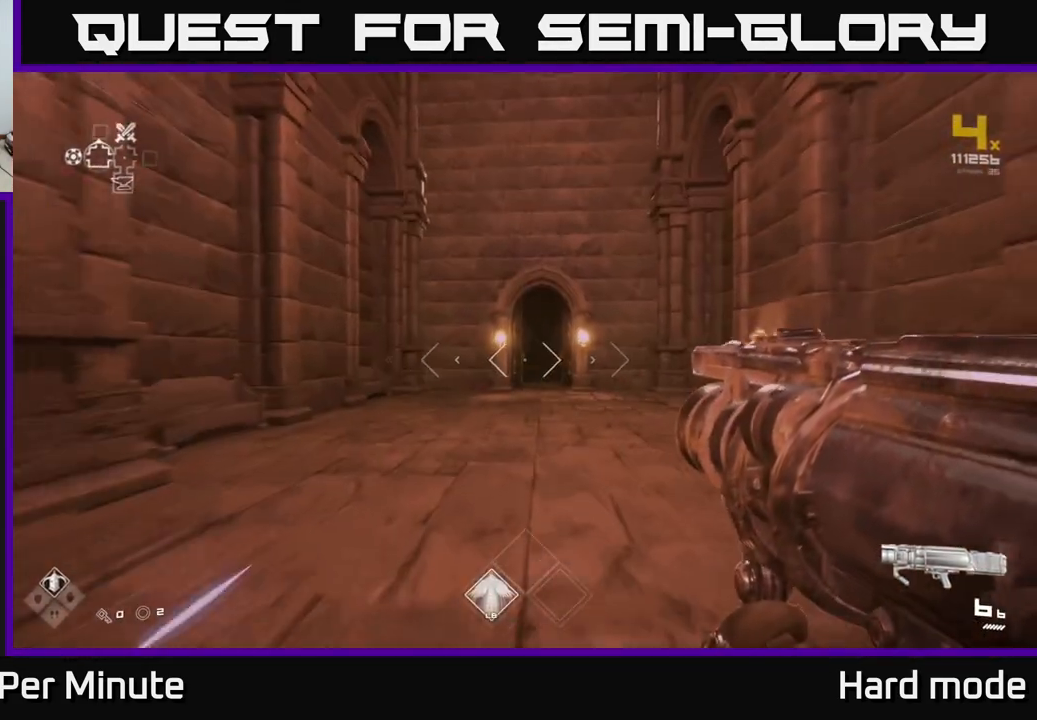
{"buttons": ["L1"], "left_stick": "up", "right_stick": "center", "events": [[250, "right_stick", "down"], [317, "right_stick", "center"]]}
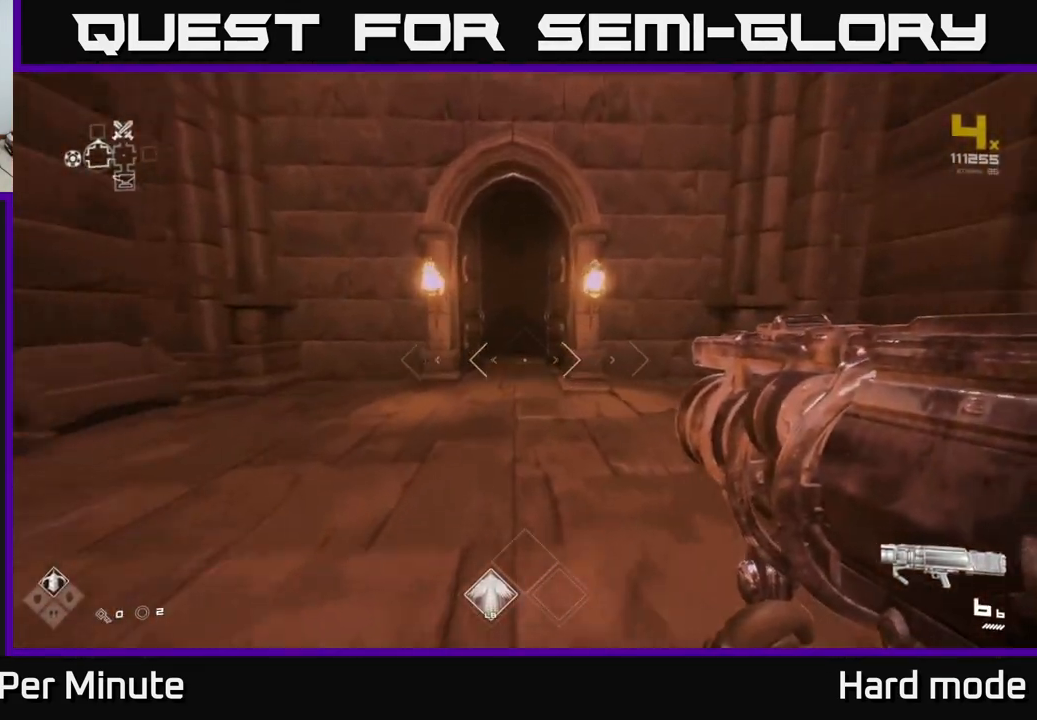
{"buttons": ["L1"], "left_stick": "up", "right_stick": "center", "events": []}